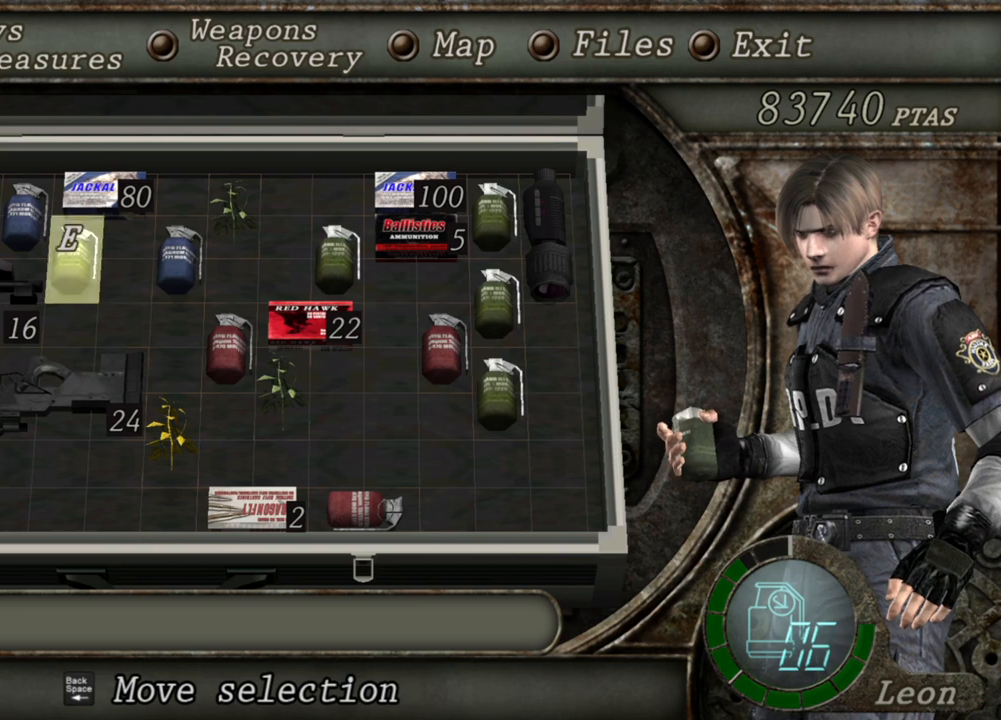
Gameplay with keyboard and mouse; each line is a JSON object with the keys and mouse buttons held at the frame after it. "events" lists presses ("down") and releases ("up") of "1", "2", "3", "4", "5", "a", "b", "c", "d", "e", "f", "g", "q", "r", "s", "shift", "space", "t", "tab", "tilde", "v", "w", "x", "z", "mouse_left", "mouse_wheel", "mouse_right", "mouse_mb4" and "mouse_mb5" between this image and that frame as [ms after this image, input, new state], when the widget could be followed in between. "mouse_left", "mouse_wheel", "mouse_right", "mouse_mb4", "mouse_mb5" = the "left", "wheel", "right", "mb4", "mb5" buttons of the "mouse" list. No other keys are recorded. "wheel" means that the mouse wheel is clicked or scrolled. Mouse movement is not recorded. Not read: alt ctrl.
{"keys": ["tab"], "mouse": [], "events": [[468, "tab", "down"]]}
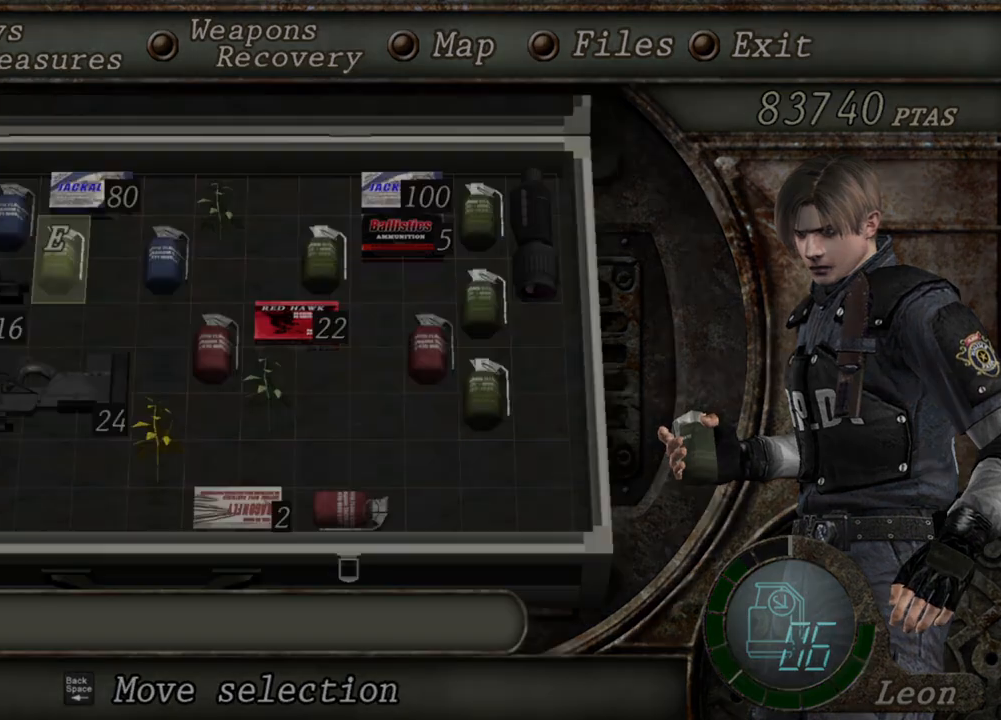
{"keys": ["d", "shift", "w"], "mouse": [], "events": [[133, "tab", "up"], [200, "shift", "down"], [200, "w", "down"], [400, "d", "down"]]}
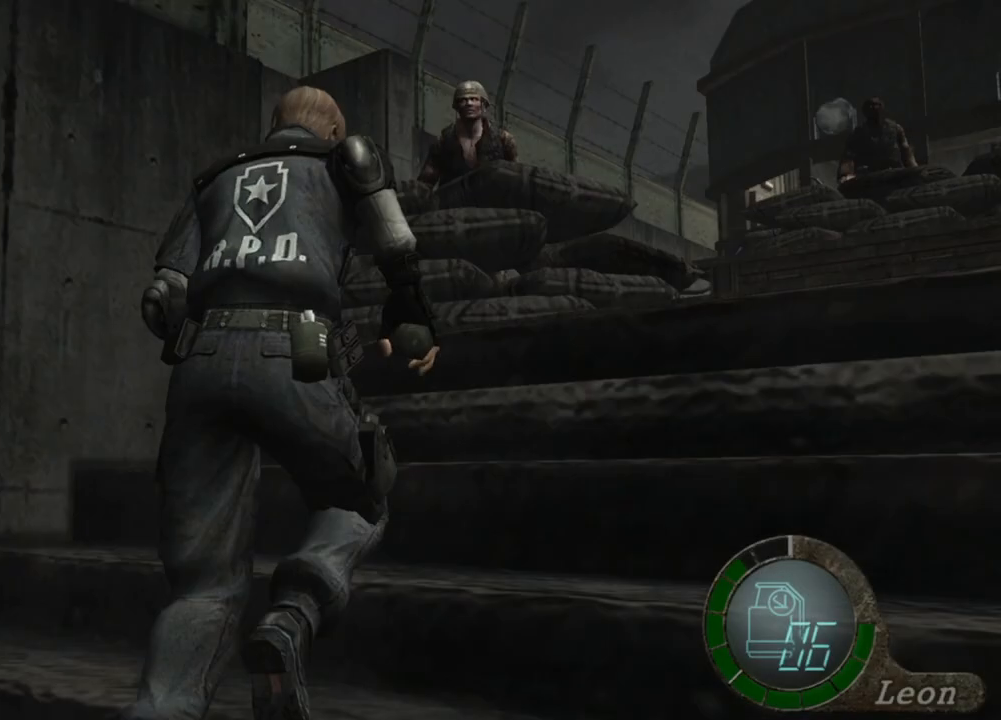
{"keys": ["d", "shift", "w"], "mouse": [], "events": [[34, "d", "up"], [101, "d", "down"], [234, "d", "up"], [301, "d", "down"], [368, "d", "up"], [468, "d", "down"]]}
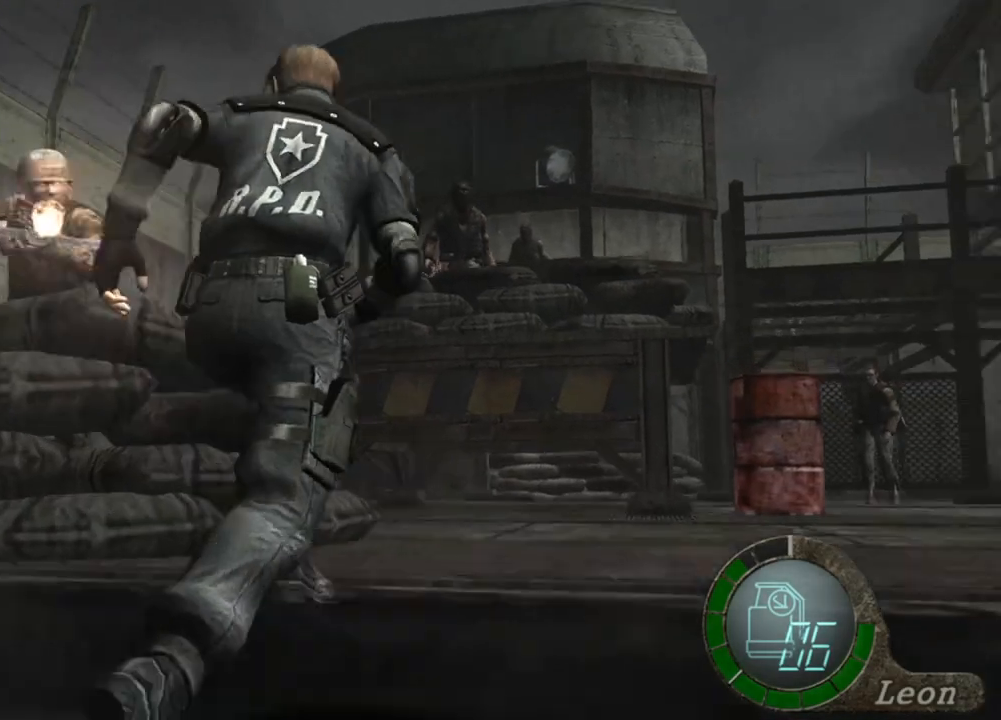
{"keys": [], "mouse": [], "events": [[67, "d", "up"], [133, "shift", "up"], [200, "tab", "down"], [200, "w", "up"], [300, "tab", "up"]]}
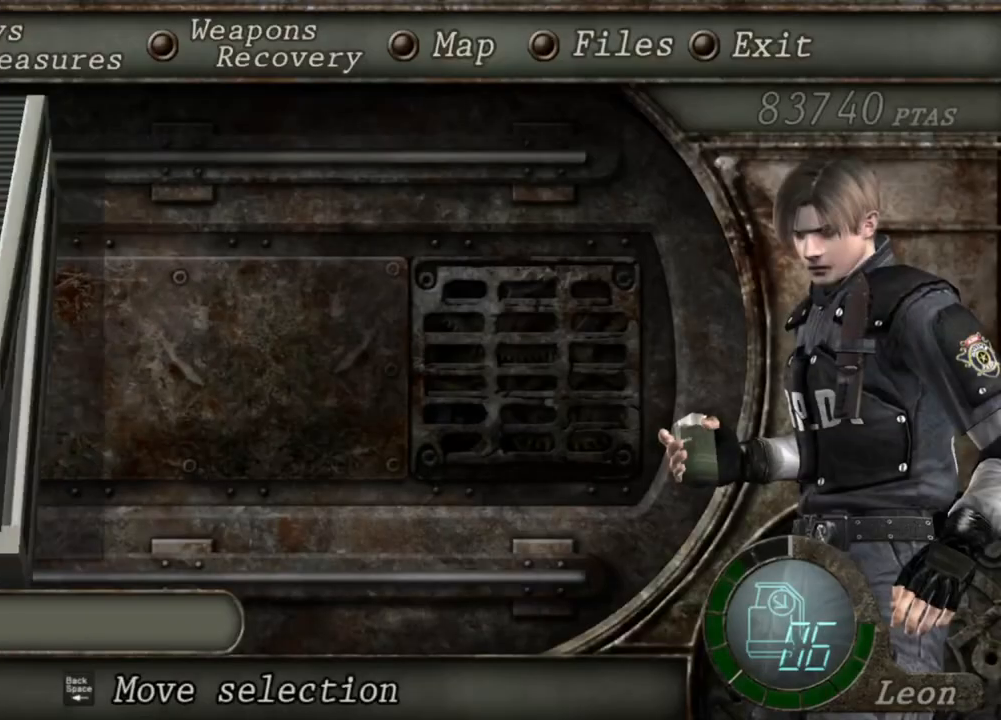
{"keys": [], "mouse": [], "events": []}
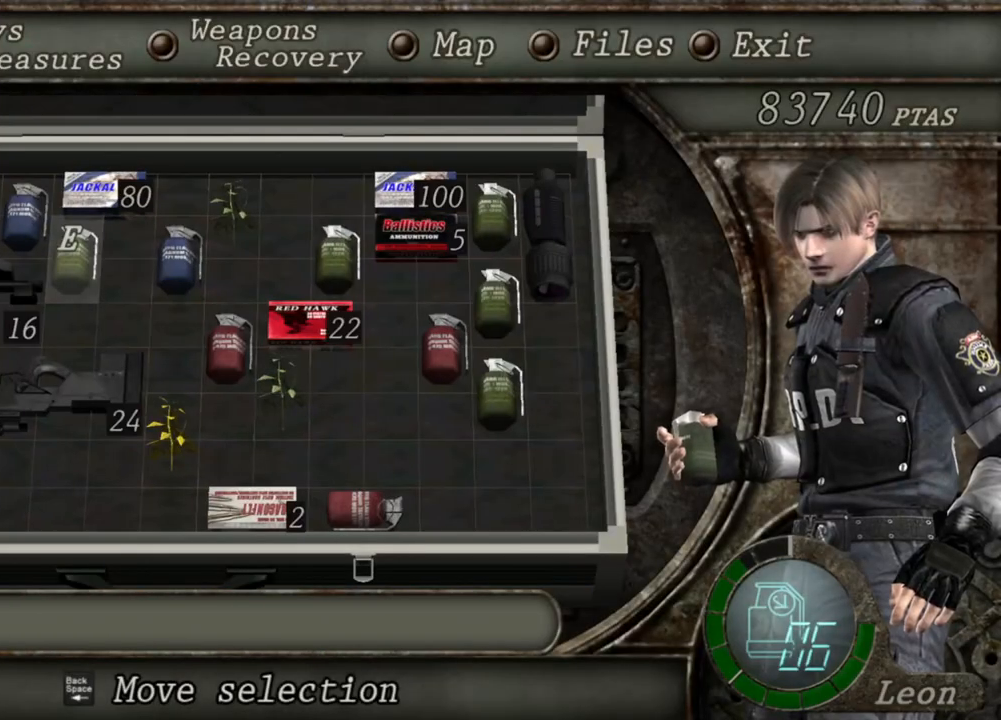
{"keys": [], "mouse": [], "events": []}
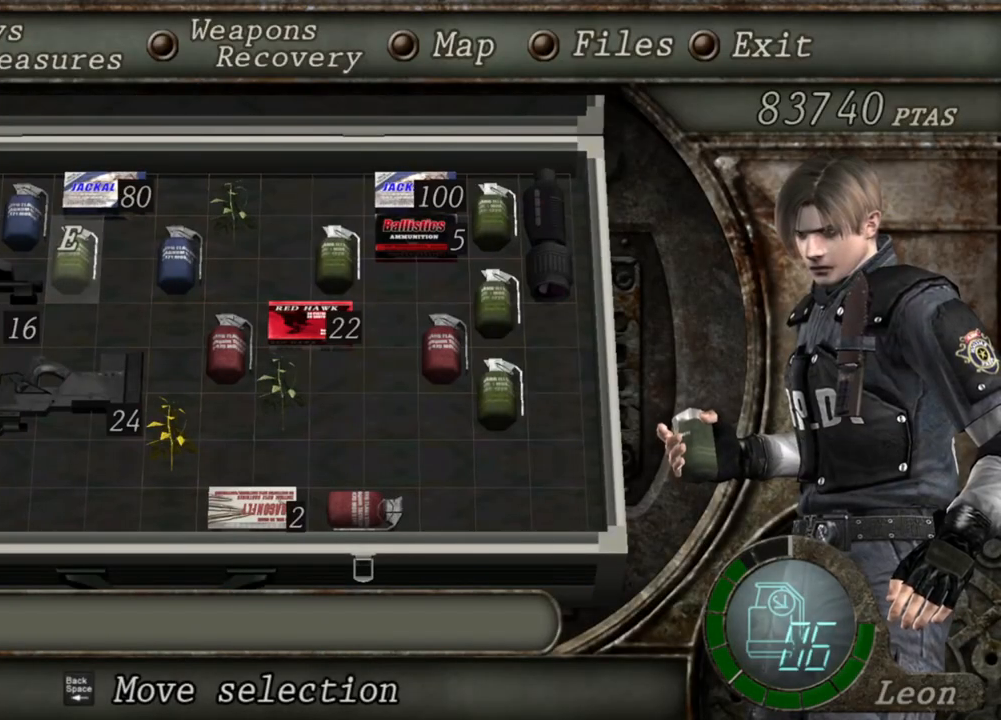
{"keys": [], "mouse": [], "events": []}
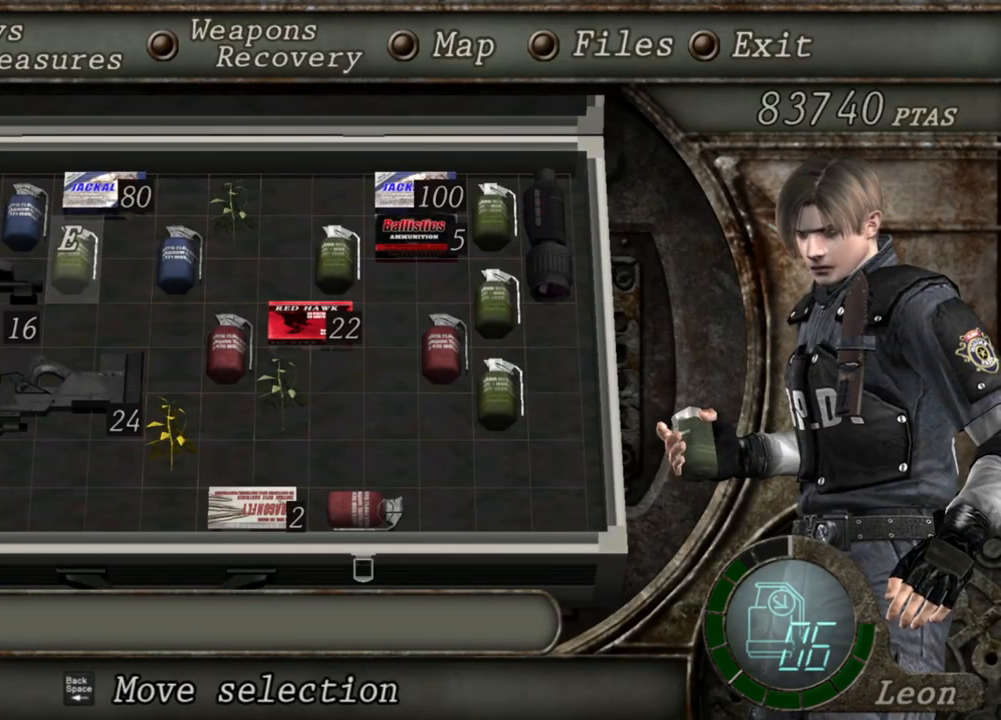
{"keys": [], "mouse": [], "events": []}
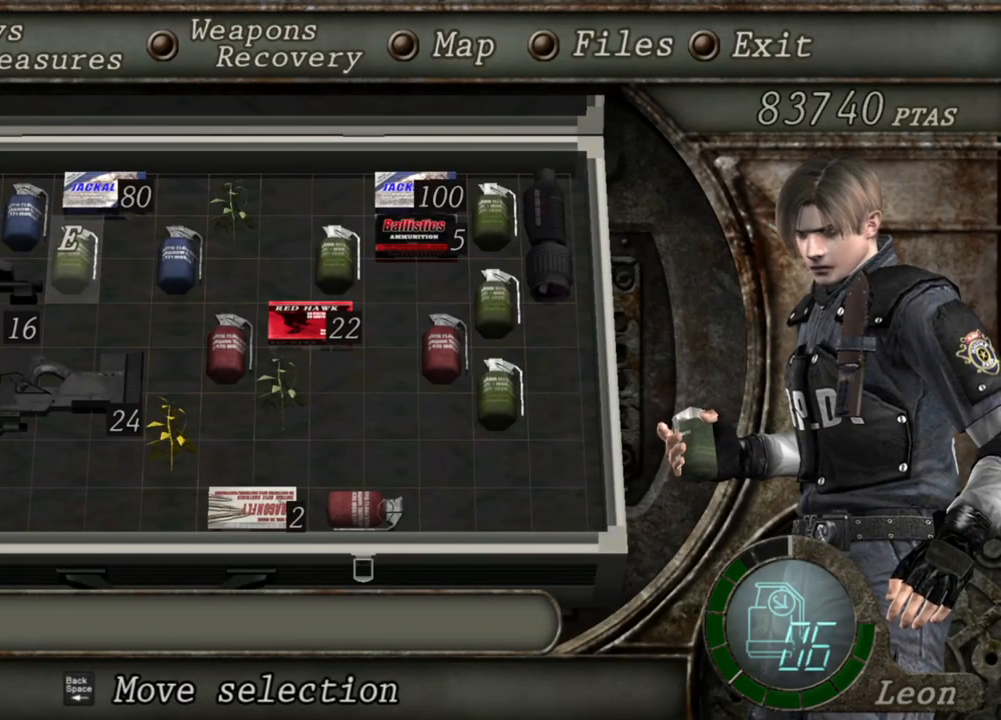
{"keys": ["tab"], "mouse": [], "events": [[501, "tab", "down"]]}
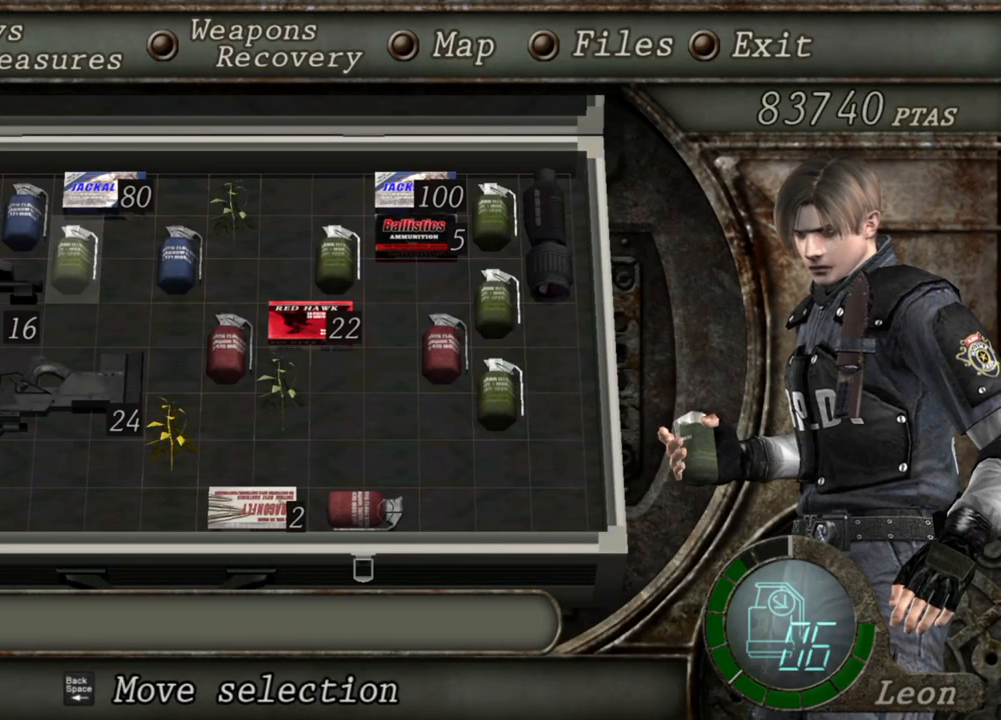
{"keys": ["shift", "w"], "mouse": [], "events": [[133, "tab", "up"], [234, "shift", "down"], [234, "w", "down"]]}
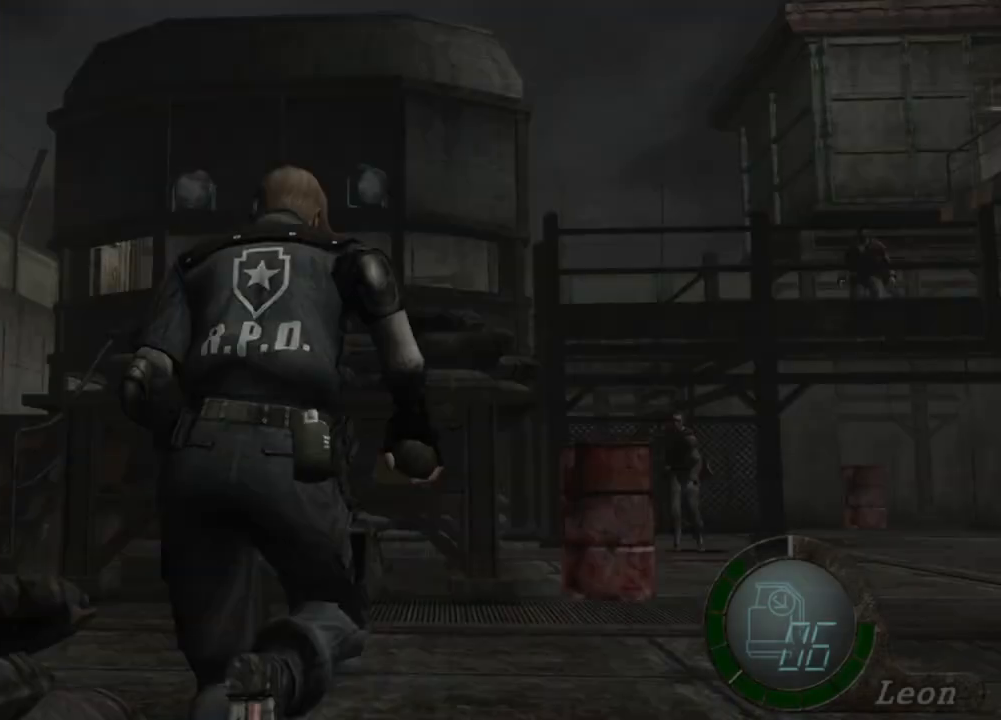
{"keys": ["shift", "w"], "mouse": [], "events": []}
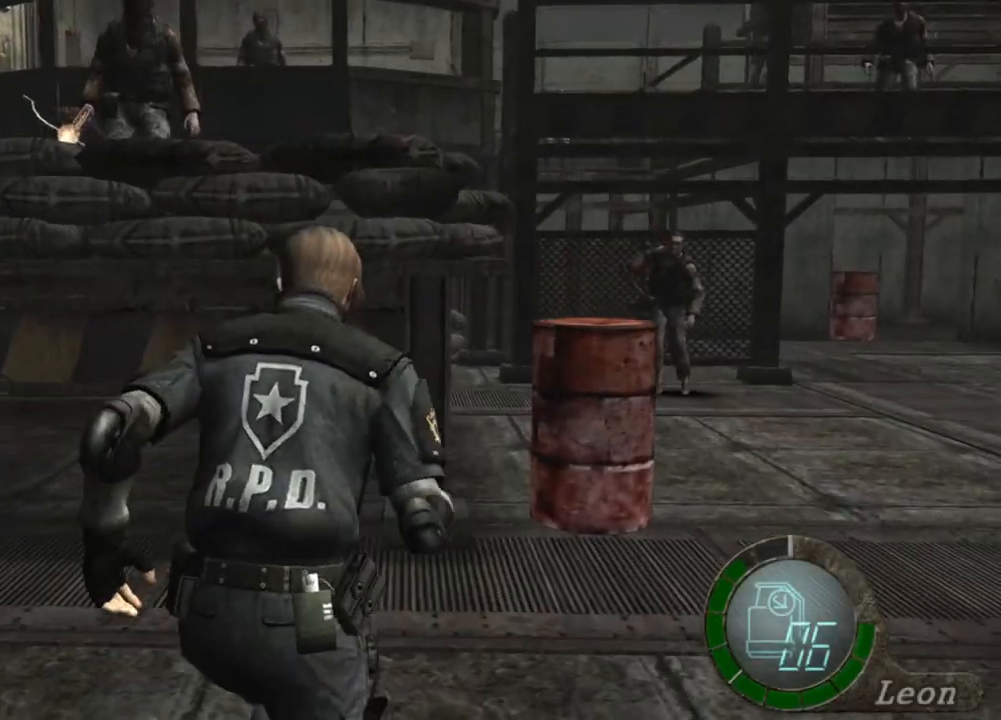
{"keys": ["tab"], "mouse": [], "events": [[67, "d", "down"], [234, "d", "up"], [467, "shift", "up"], [500, "tab", "down"], [500, "w", "up"]]}
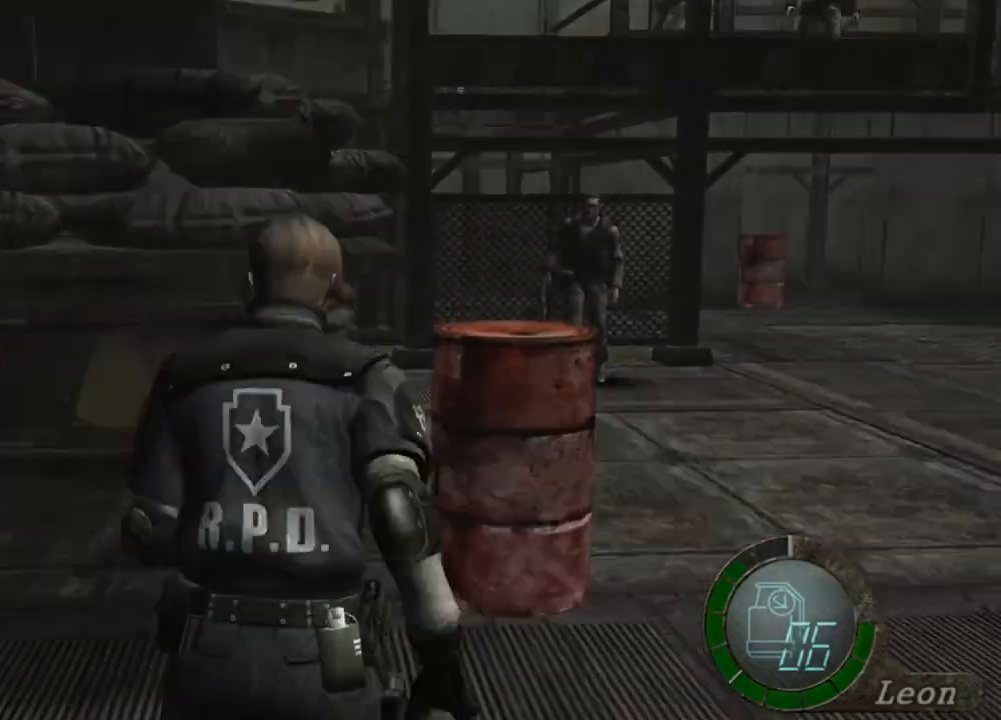
{"keys": [], "mouse": [], "events": [[101, "tab", "up"]]}
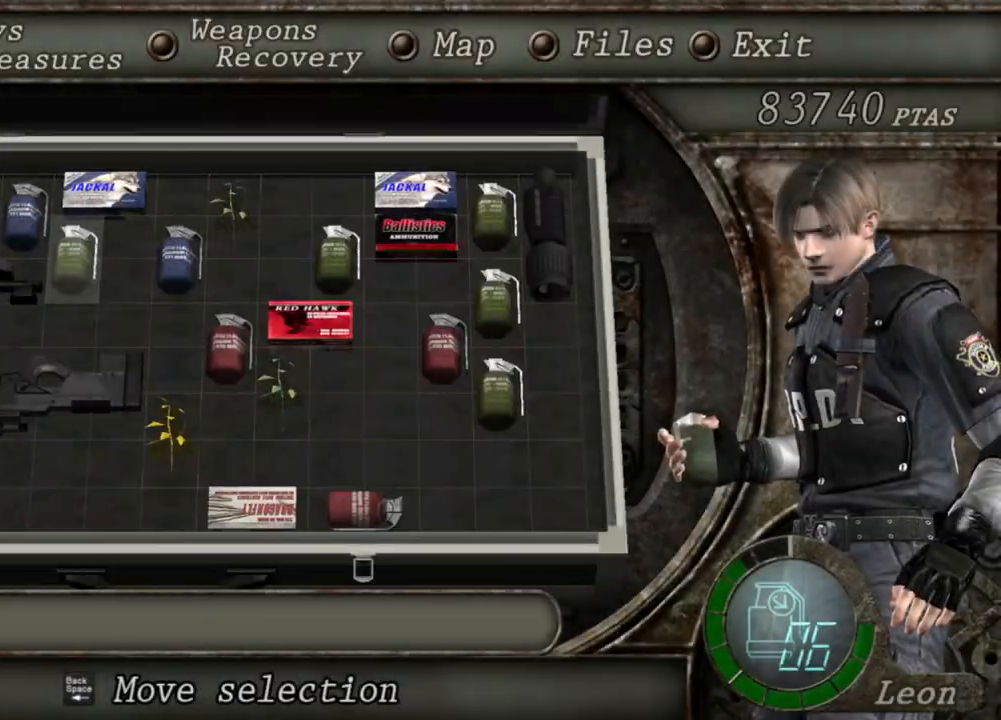
{"keys": [], "mouse": [], "events": []}
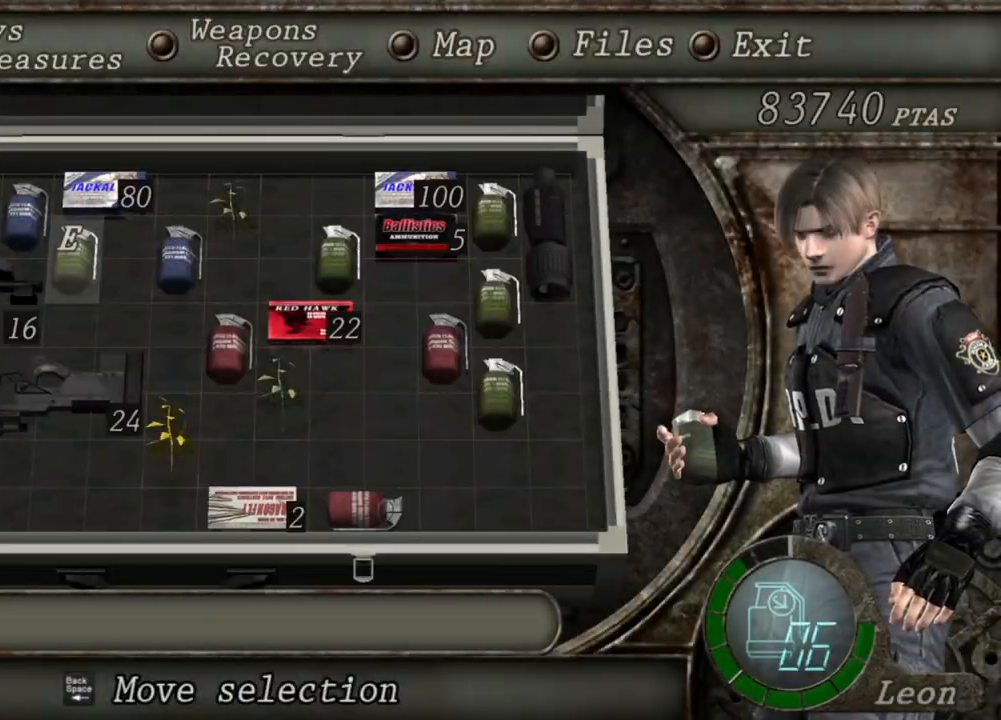
{"keys": [], "mouse": [], "events": []}
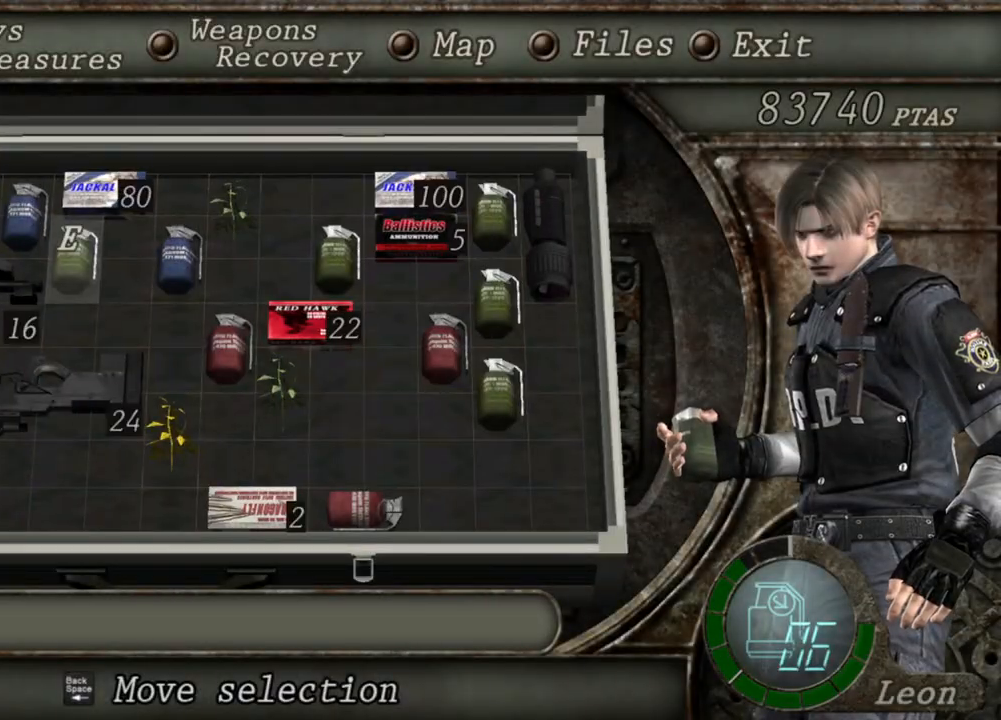
{"keys": ["d", "shift", "w"], "mouse": [], "events": [[67, "tab", "down"], [167, "tab", "up"], [200, "w", "down"], [300, "shift", "down"], [400, "d", "down"]]}
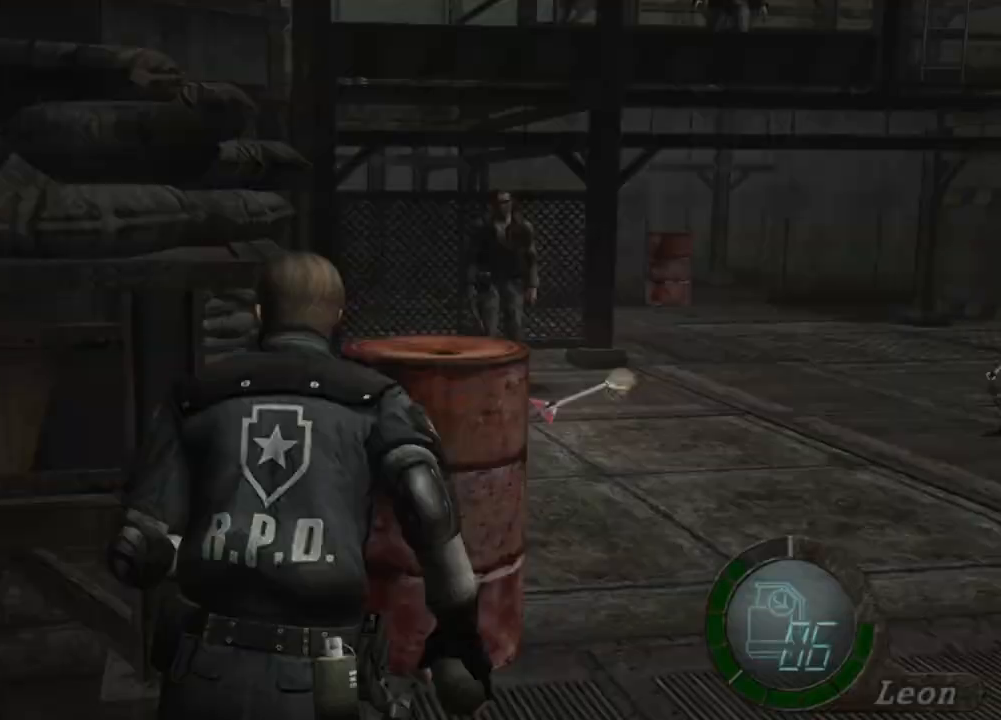
{"keys": ["shift", "w"], "mouse": [], "events": [[101, "d", "up"], [201, "d", "down"], [267, "d", "up"], [301, "d", "down"], [368, "d", "up"]]}
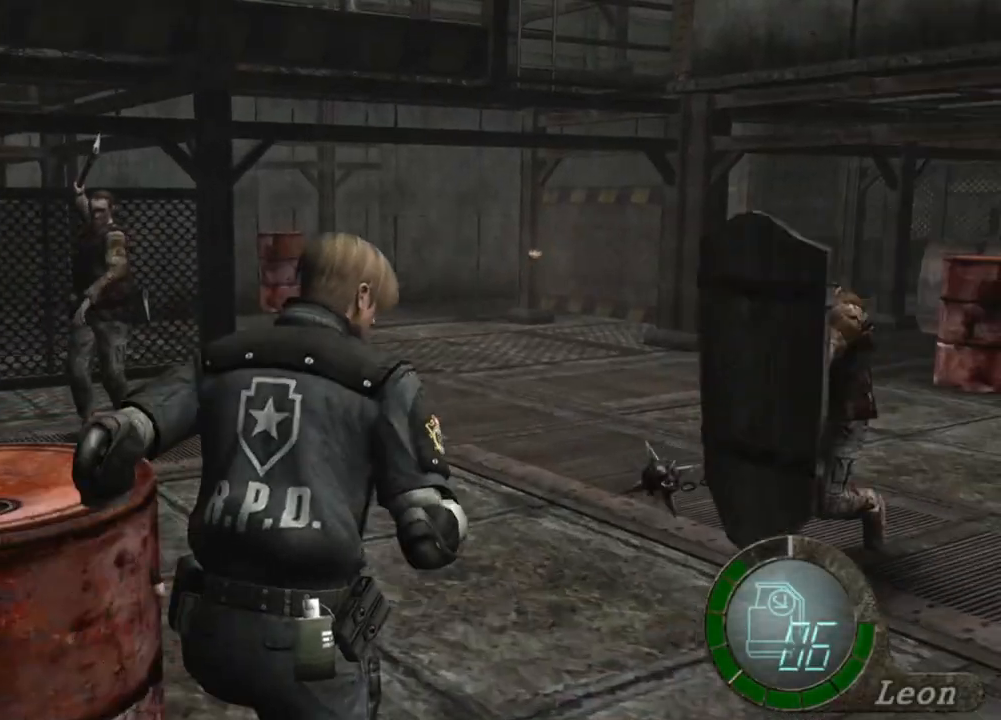
{"keys": ["shift", "w"], "mouse": [], "events": [[100, "d", "down"], [167, "d", "up"], [400, "d", "down"], [500, "d", "up"]]}
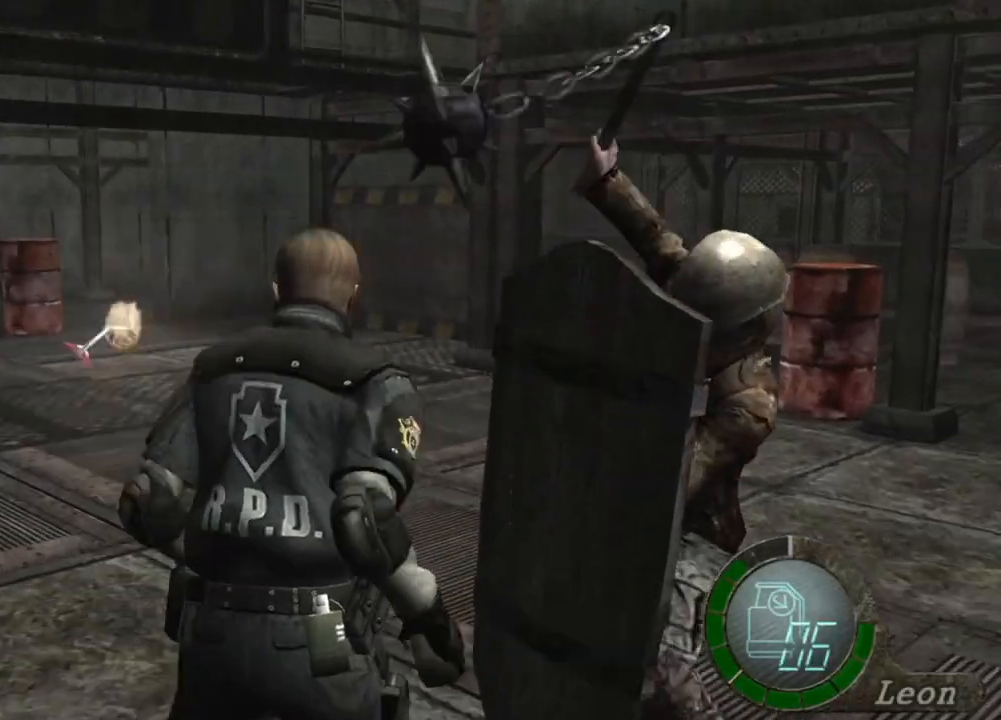
{"keys": [], "mouse": [], "events": [[234, "shift", "up"], [334, "tab", "down"], [334, "w", "up"], [401, "tab", "up"]]}
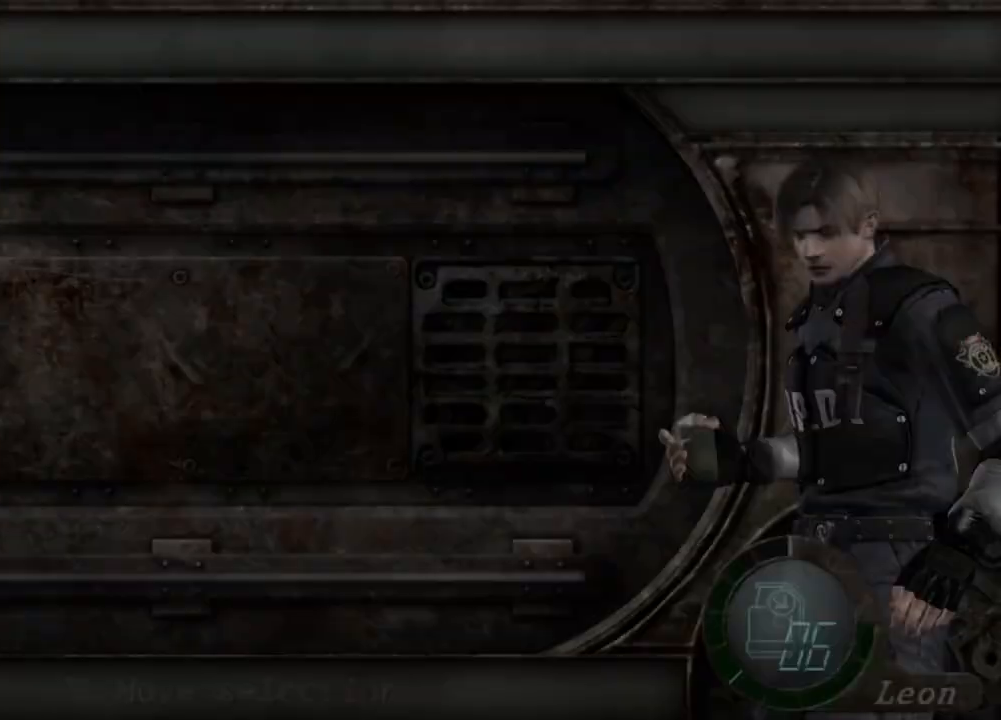
{"keys": [], "mouse": [], "events": []}
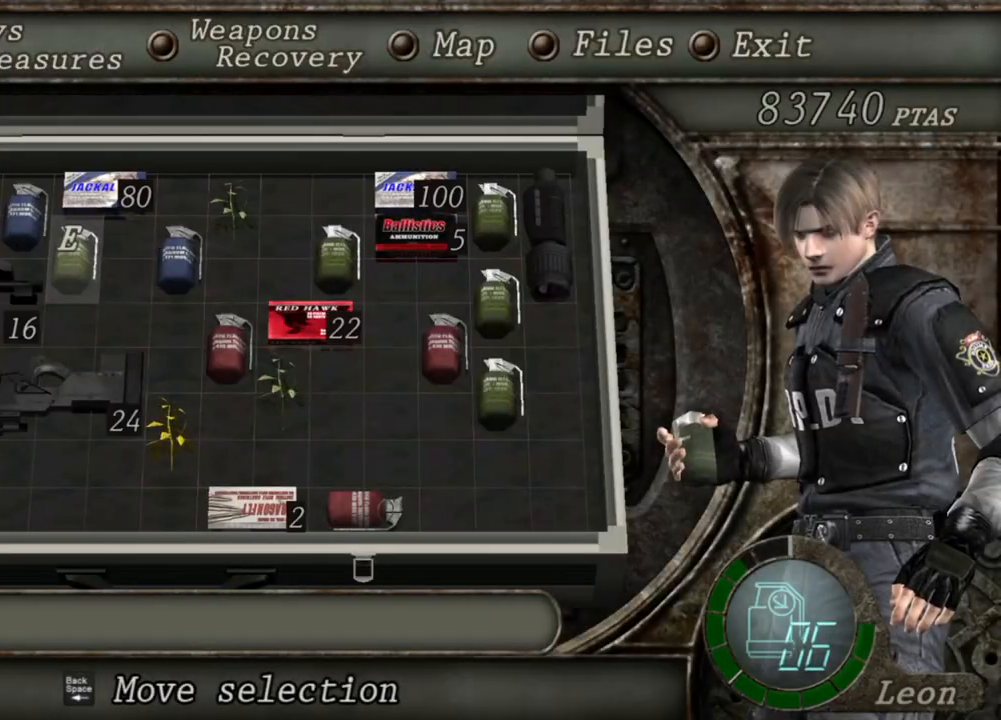
{"keys": [], "mouse": [], "events": []}
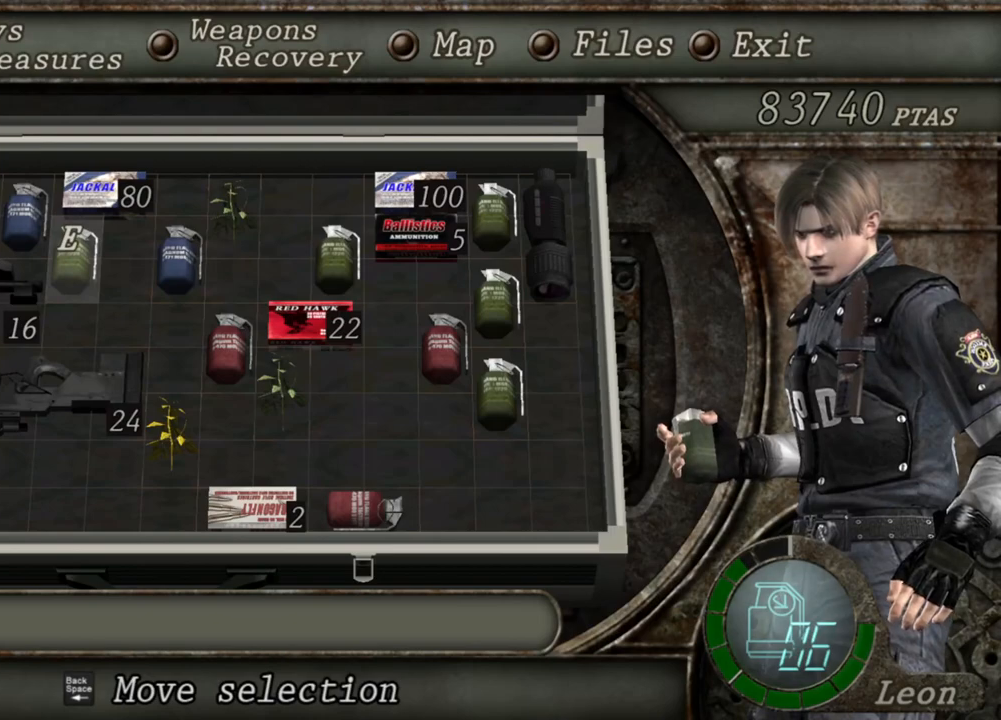
{"keys": [], "mouse": [], "events": []}
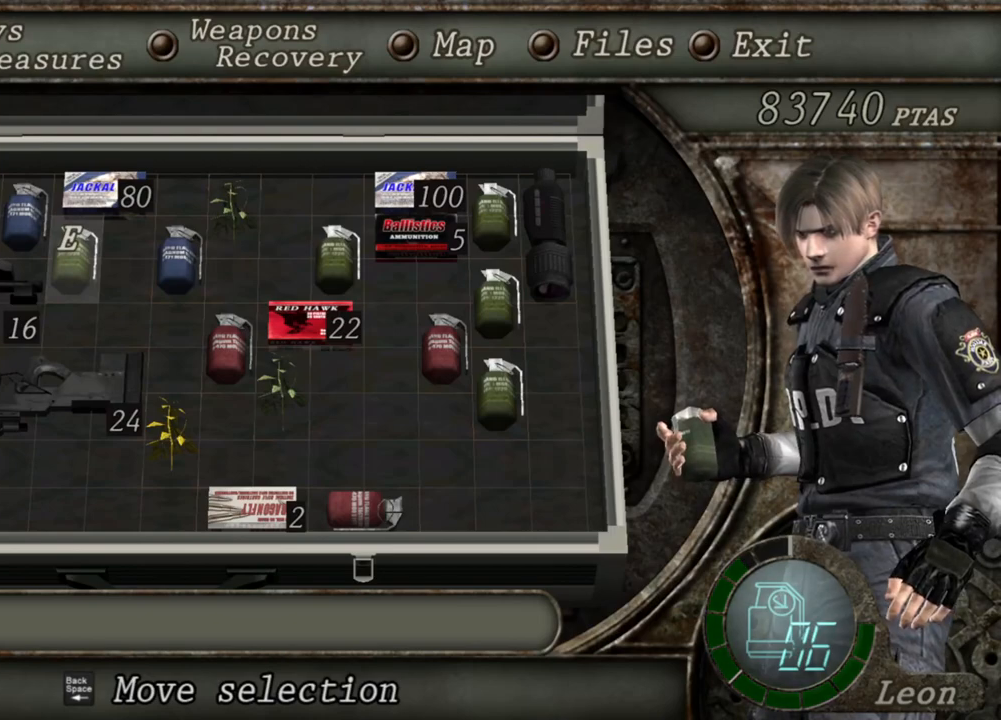
{"keys": [], "mouse": [], "events": []}
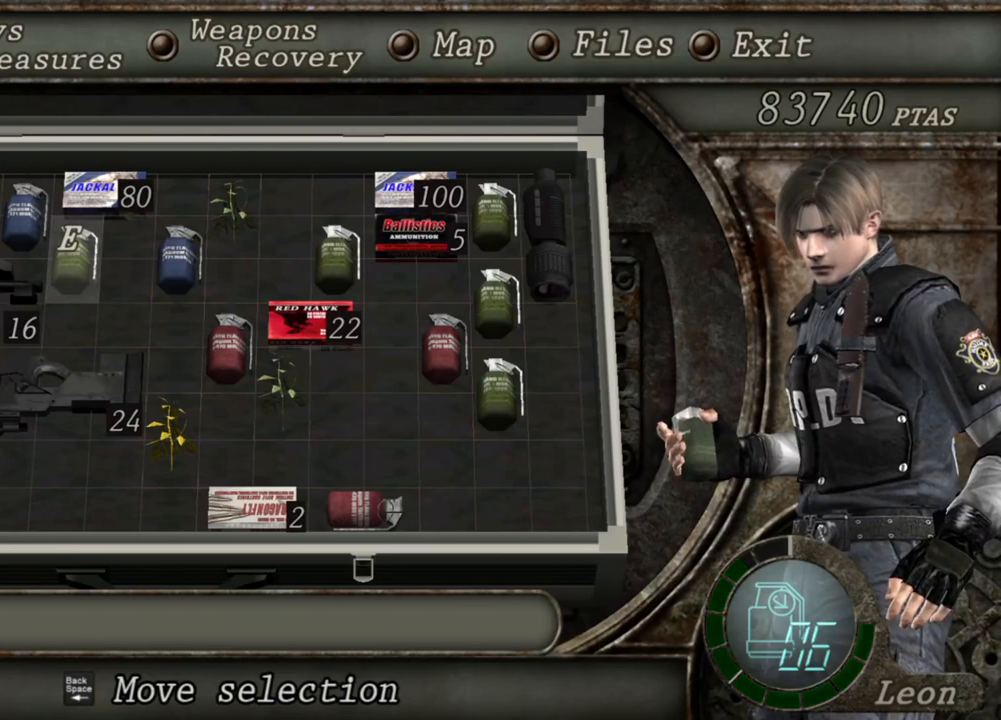
{"keys": [], "mouse": [], "events": []}
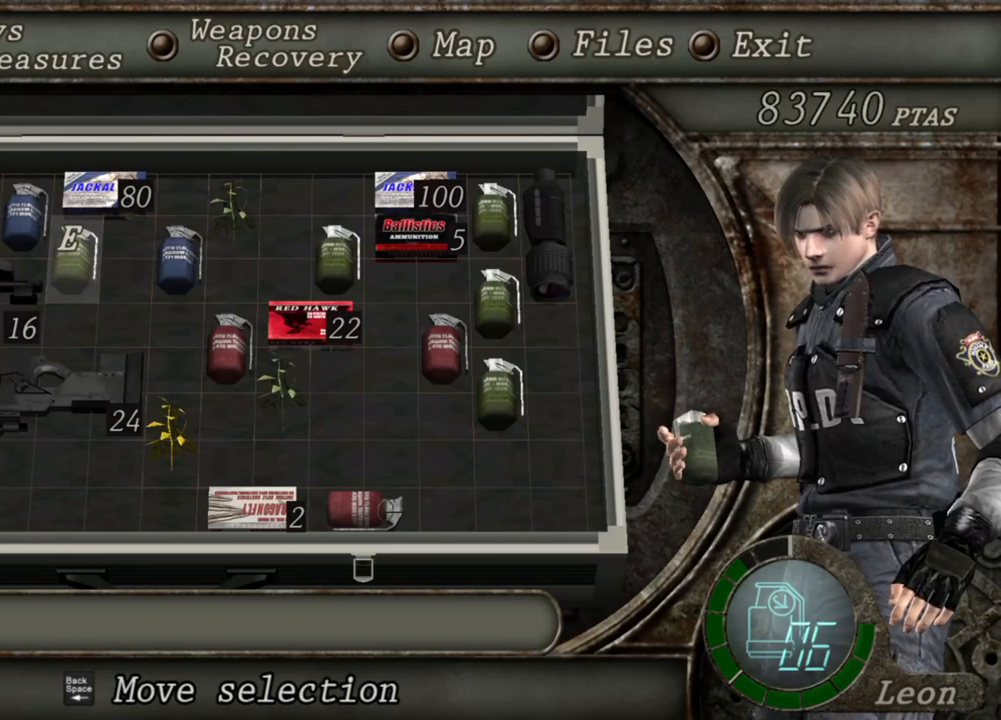
{"keys": [], "mouse": [], "events": []}
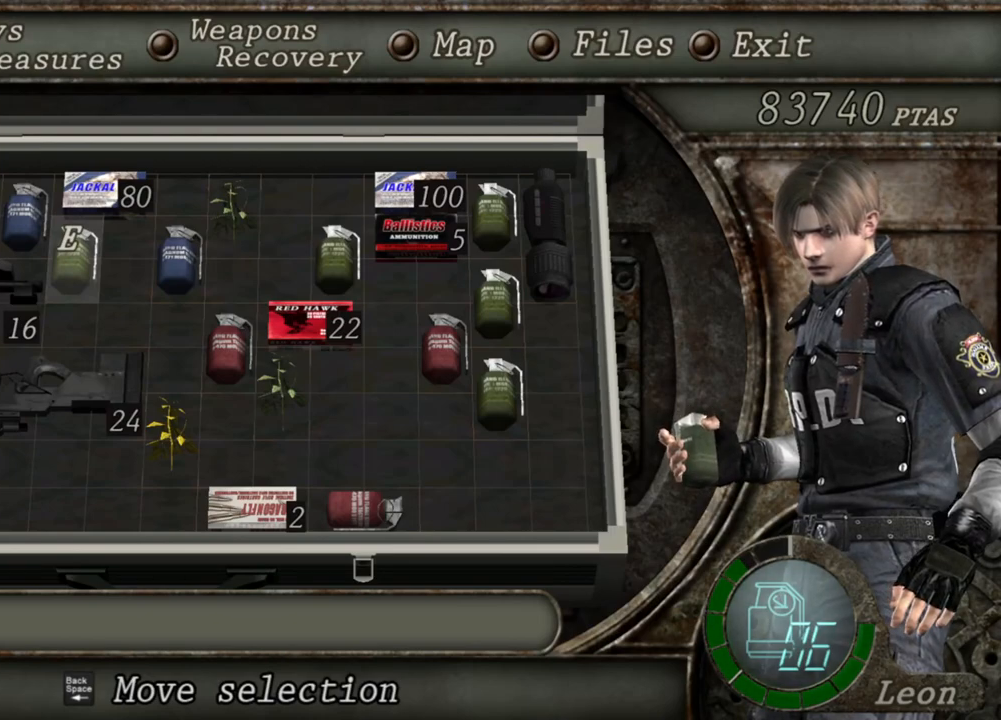
{"keys": [], "mouse": [], "events": []}
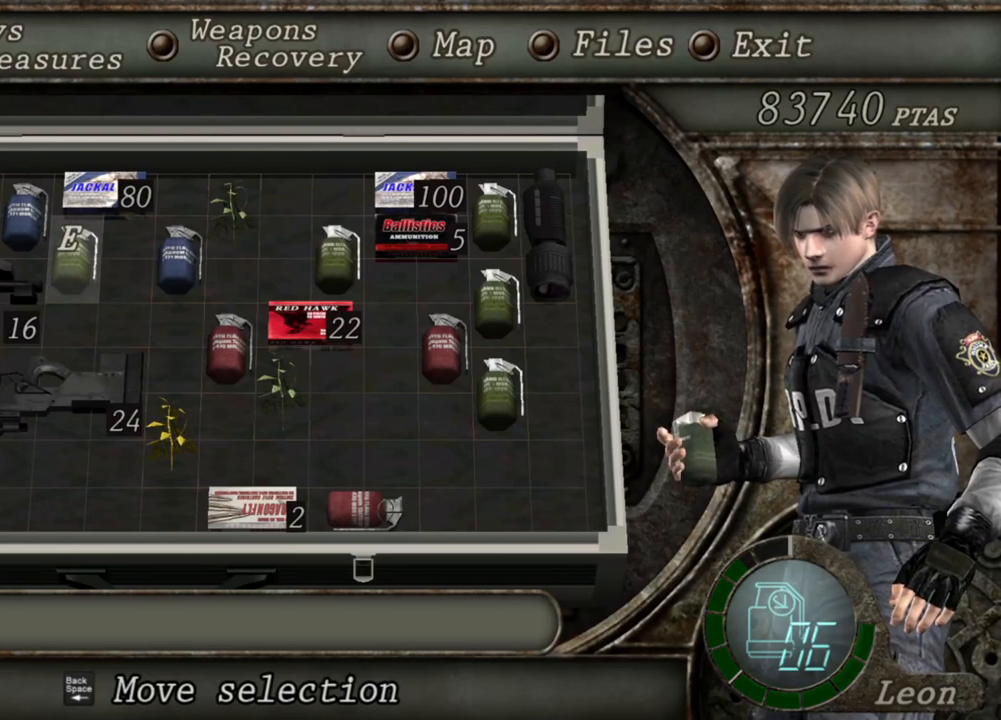
{"keys": [], "mouse": [], "events": []}
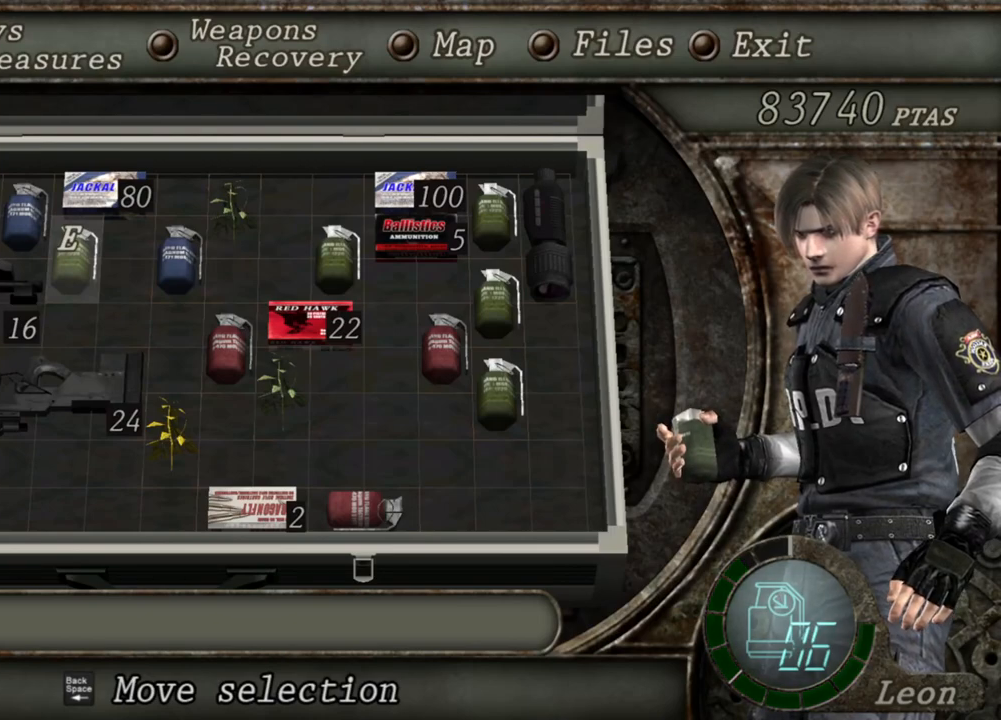
{"keys": [], "mouse": [], "events": [[334, "tab", "down"], [434, "tab", "up"]]}
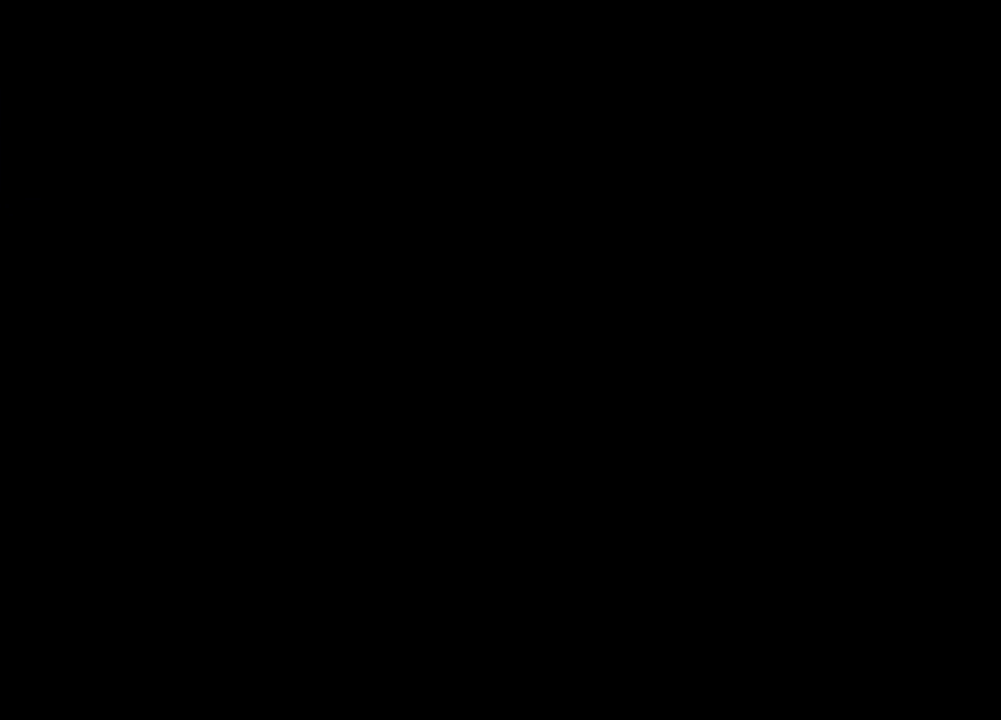
{"keys": ["shift", "w"], "mouse": [], "events": [[34, "shift", "down"], [34, "w", "down"]]}
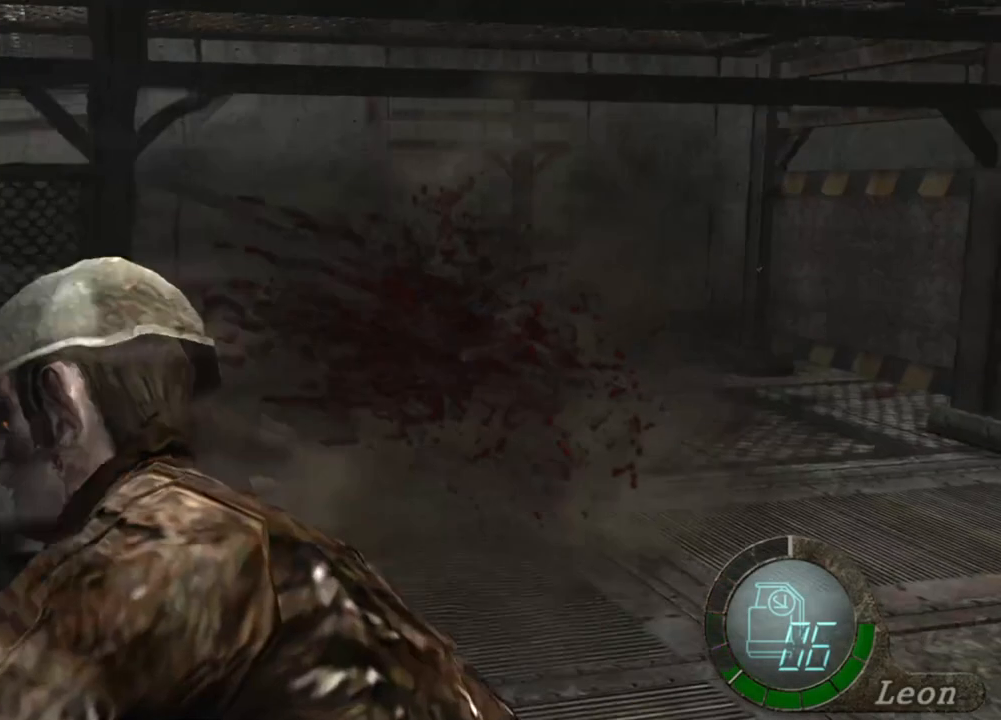
{"keys": ["shift", "w"], "mouse": [], "events": [[367, "shift", "up"], [434, "w", "up"], [500, "shift", "down"], [500, "w", "down"]]}
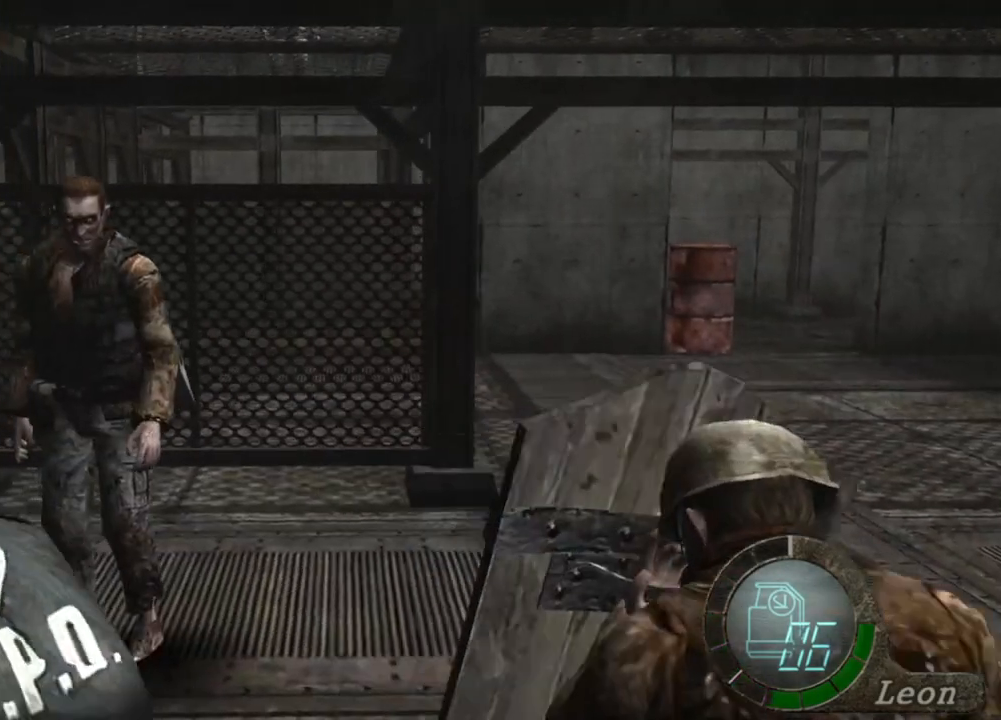
{"keys": ["shift", "w"], "mouse": [], "events": []}